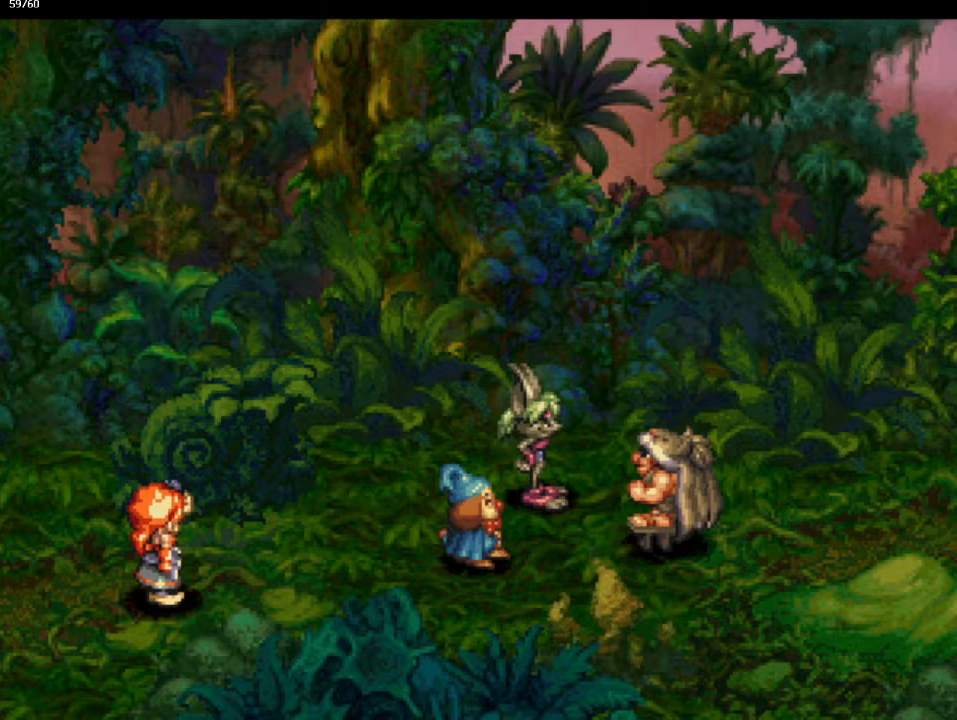
Gameplay with a controller (PlayStation layout); each line is a JSON object with the inputs held at the frame after it. "events" lists button and stick changes between this image and that frame as [ms after this image, input, new state], when the widget could be followed in between. Not read: CIRCLE L3 R3 right_stick.
{"buttons": [], "left_stick": "center", "events": [[67, "CROSS", "up"], [183, "CROSS", "down"], [283, "CROSS", "up"], [367, "CROSS", "down"], [483, "CROSS", "up"]]}
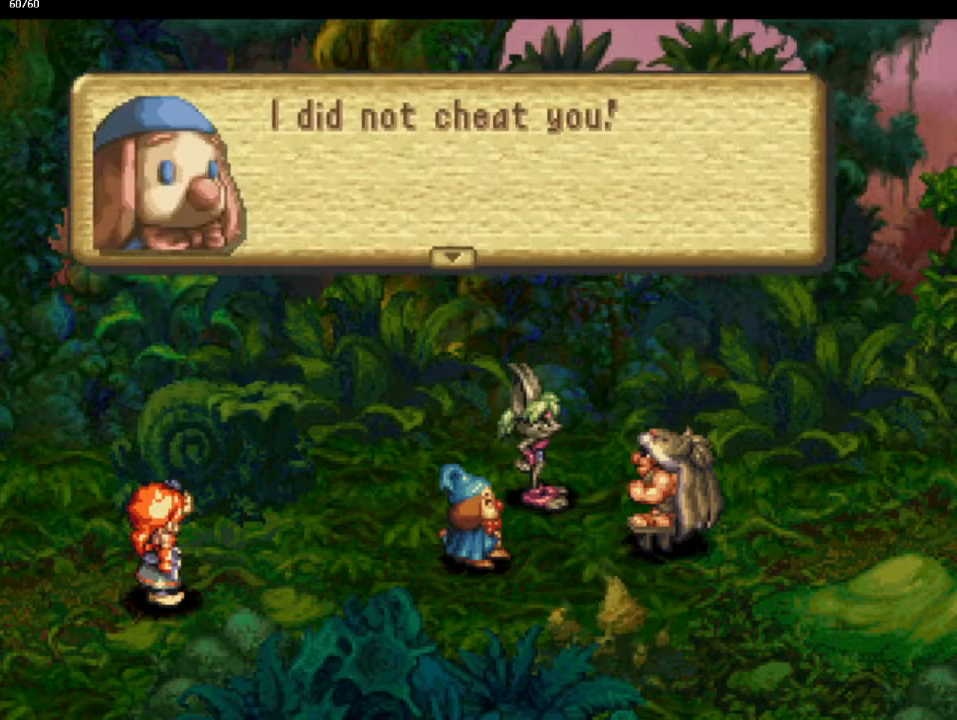
{"buttons": ["CROSS"], "left_stick": "center", "events": [[83, "CROSS", "down"], [183, "CROSS", "up"], [267, "CROSS", "down"], [367, "CROSS", "up"], [483, "CROSS", "down"]]}
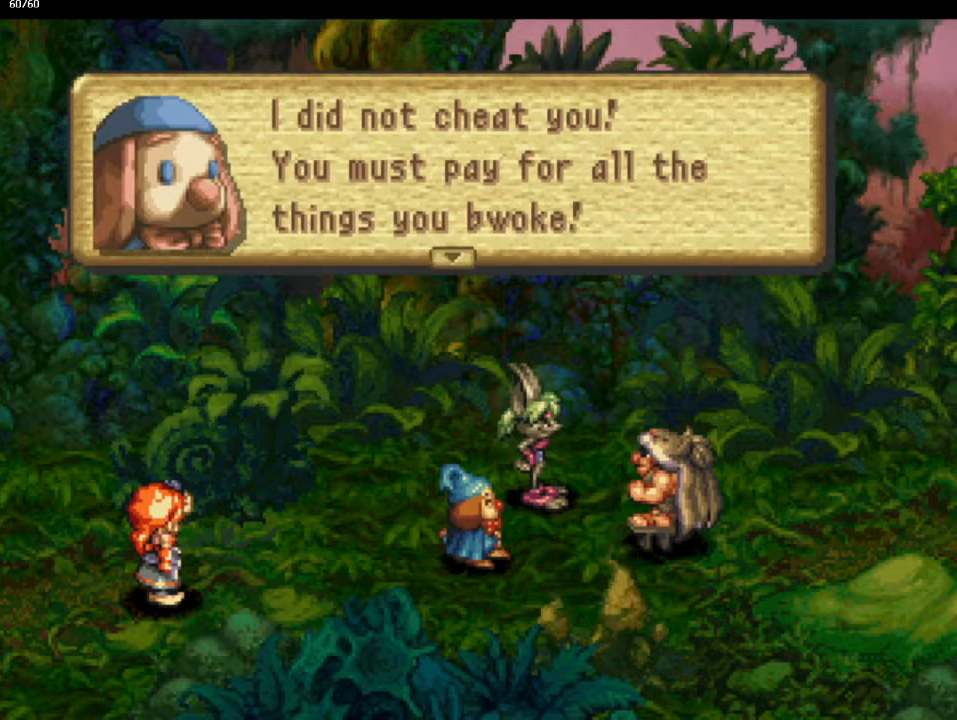
{"buttons": [], "left_stick": "center", "events": [[67, "CROSS", "up"], [183, "CROSS", "down"], [283, "CROSS", "up"], [383, "CROSS", "down"], [467, "CROSS", "up"]]}
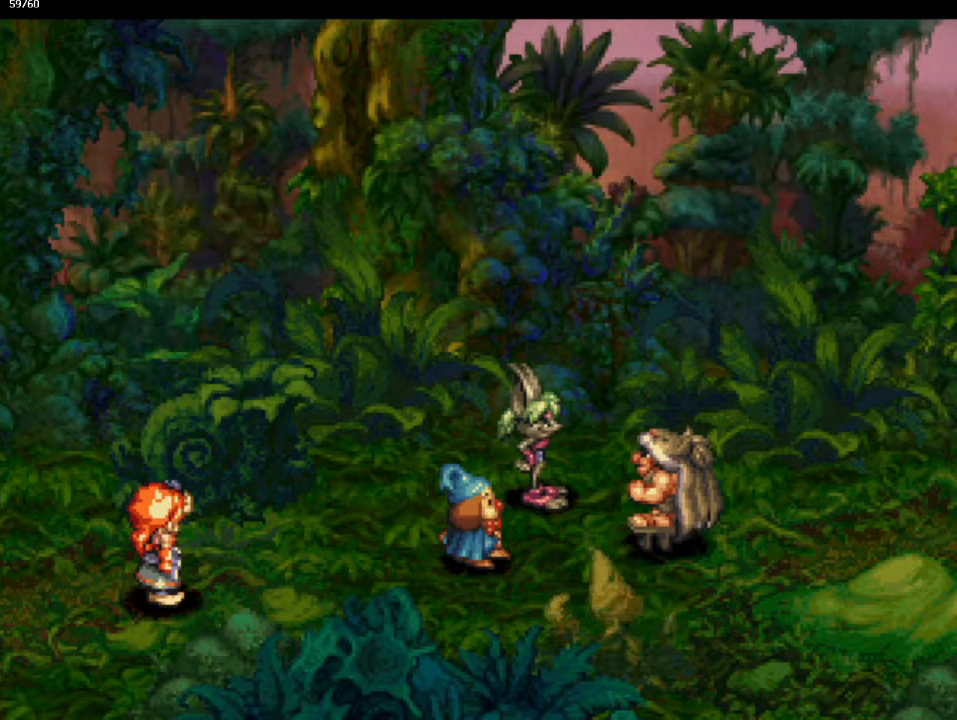
{"buttons": ["CROSS"], "left_stick": "center", "events": [[83, "CROSS", "down"], [167, "CROSS", "up"], [267, "CROSS", "down"], [367, "CROSS", "up"], [483, "CROSS", "down"]]}
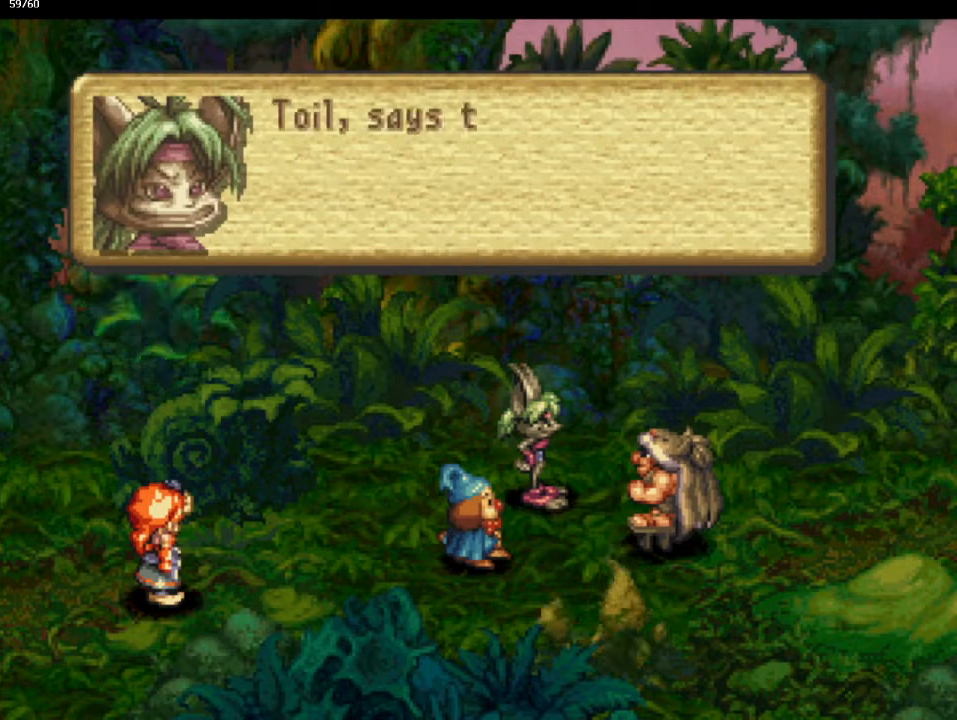
{"buttons": [], "left_stick": "center", "events": [[83, "CROSS", "up"], [150, "CROSS", "down"], [267, "CROSS", "up"], [383, "CROSS", "down"], [483, "CROSS", "up"]]}
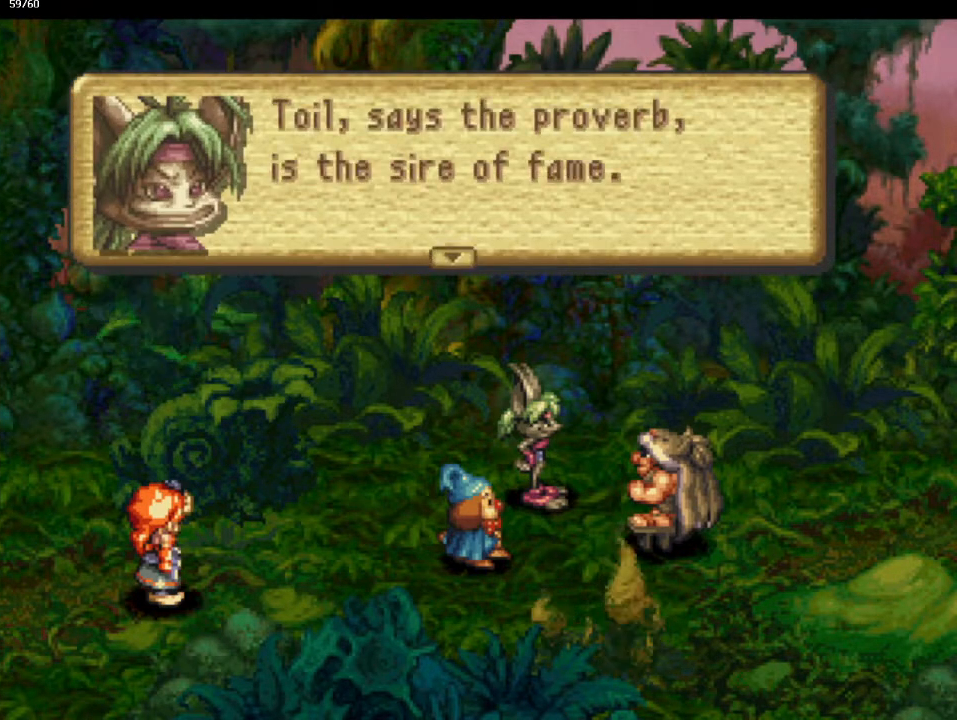
{"buttons": ["CROSS"], "left_stick": "center", "events": [[100, "CROSS", "down"], [200, "CROSS", "up"], [300, "CROSS", "down"], [400, "CROSS", "up"], [483, "CROSS", "down"]]}
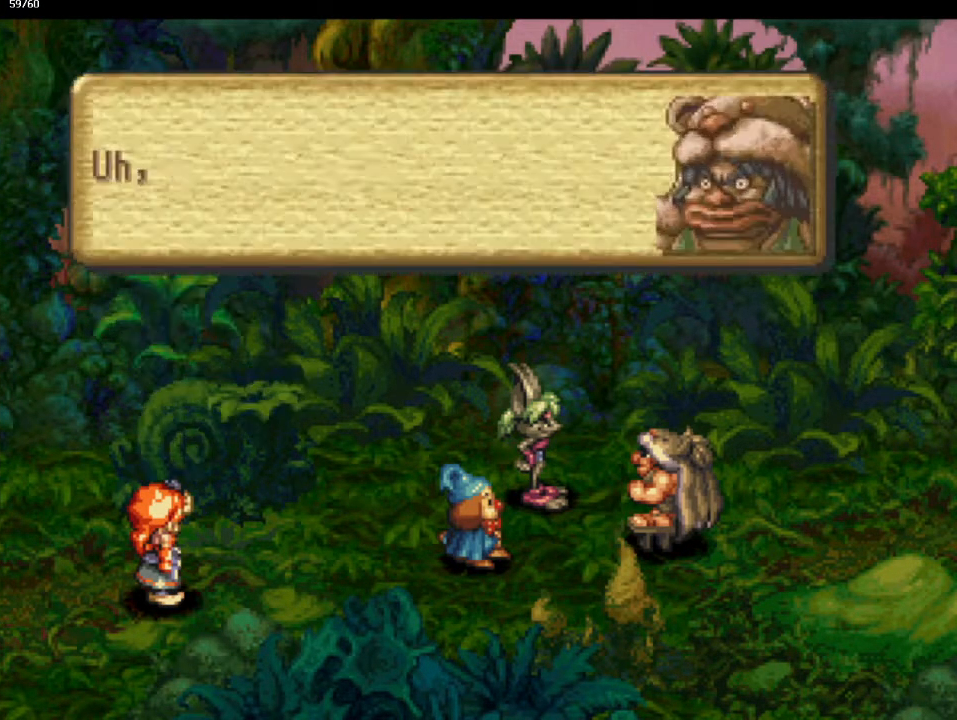
{"buttons": [], "left_stick": "center", "events": [[83, "CROSS", "up"], [167, "CROSS", "down"], [267, "CROSS", "up"], [383, "CROSS", "down"], [483, "CROSS", "up"]]}
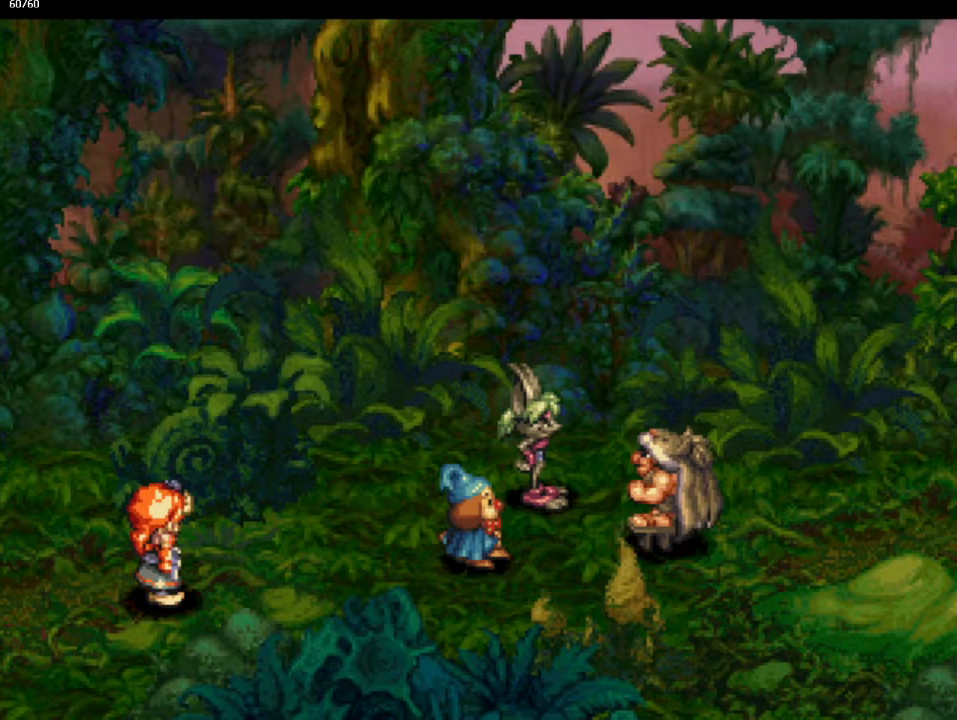
{"buttons": [], "left_stick": "center", "events": [[50, "CROSS", "down"], [150, "CROSS", "up"], [233, "CROSS", "down"], [333, "CROSS", "up"], [433, "CROSS", "down"], [500, "CROSS", "up"]]}
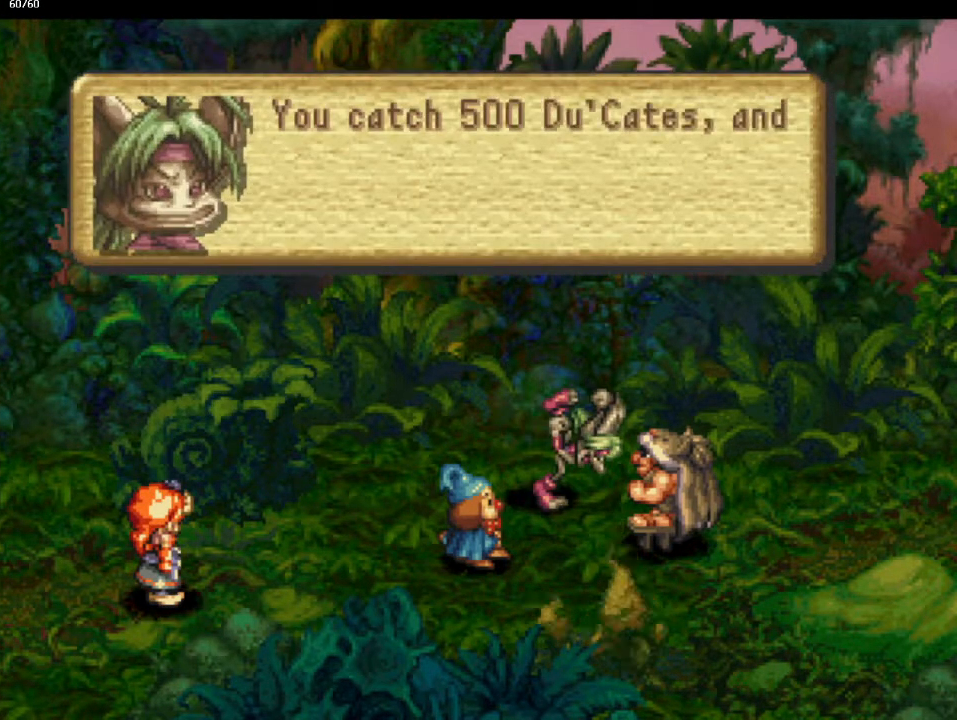
{"buttons": ["CROSS"], "left_stick": "center", "events": [[100, "CROSS", "down"], [200, "CROSS", "up"], [300, "CROSS", "down"], [383, "CROSS", "up"], [500, "CROSS", "down"]]}
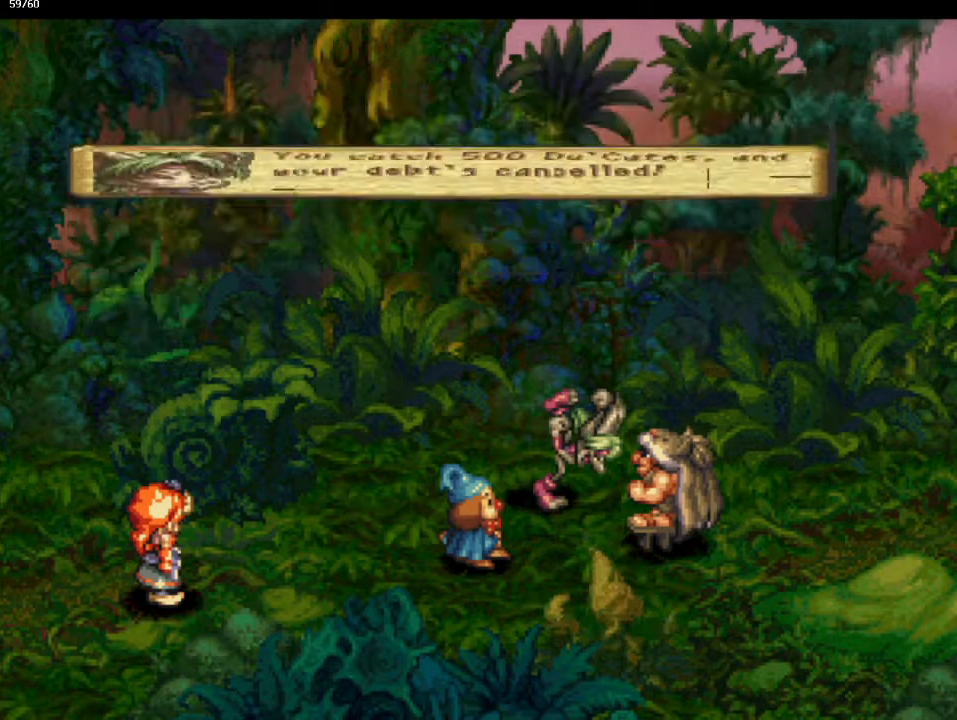
{"buttons": [], "left_stick": "center", "events": [[100, "CROSS", "up"], [200, "CROSS", "down"], [300, "CROSS", "up"], [400, "CROSS", "down"], [483, "CROSS", "up"]]}
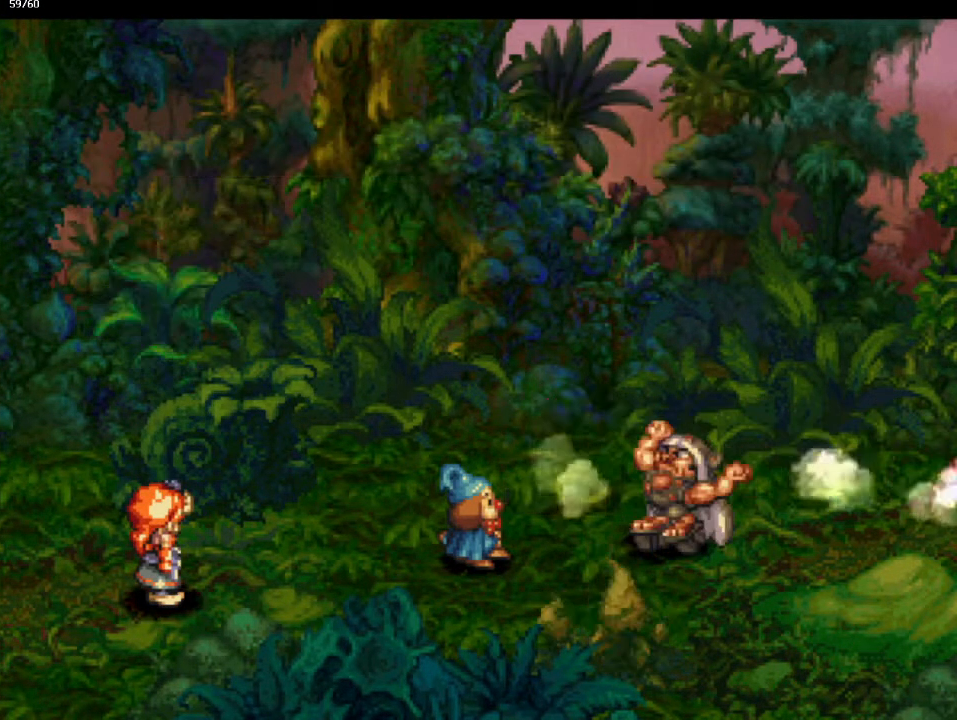
{"buttons": ["CROSS"], "left_stick": "center", "events": [[83, "CROSS", "down"], [183, "CROSS", "up"], [283, "CROSS", "down"], [400, "CROSS", "up"], [500, "CROSS", "down"]]}
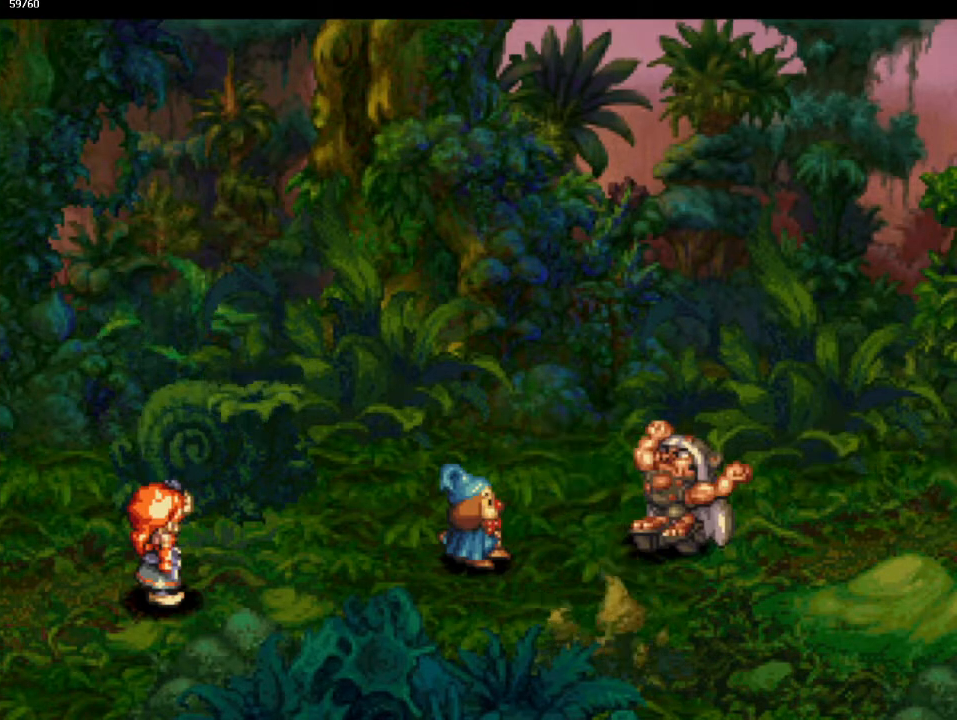
{"buttons": [], "left_stick": "center", "events": [[83, "CROSS", "up"], [183, "CROSS", "down"], [283, "CROSS", "up"], [350, "CROSS", "down"], [450, "CROSS", "up"]]}
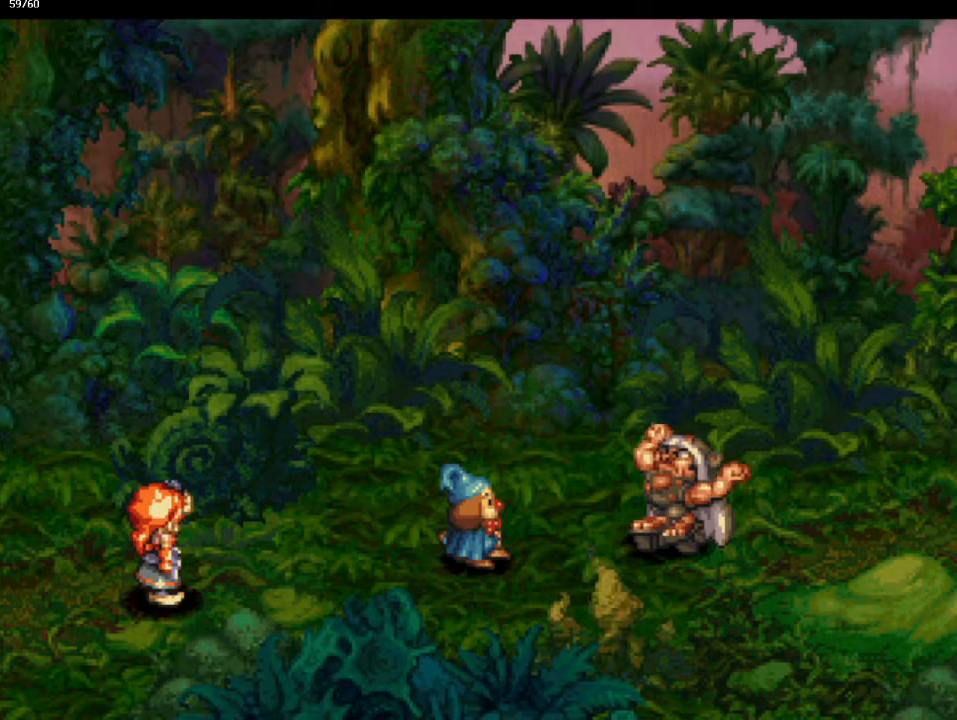
{"buttons": ["CROSS"], "left_stick": "center", "events": [[67, "CROSS", "down"], [133, "CROSS", "up"], [233, "CROSS", "down"], [333, "CROSS", "up"], [450, "CROSS", "down"]]}
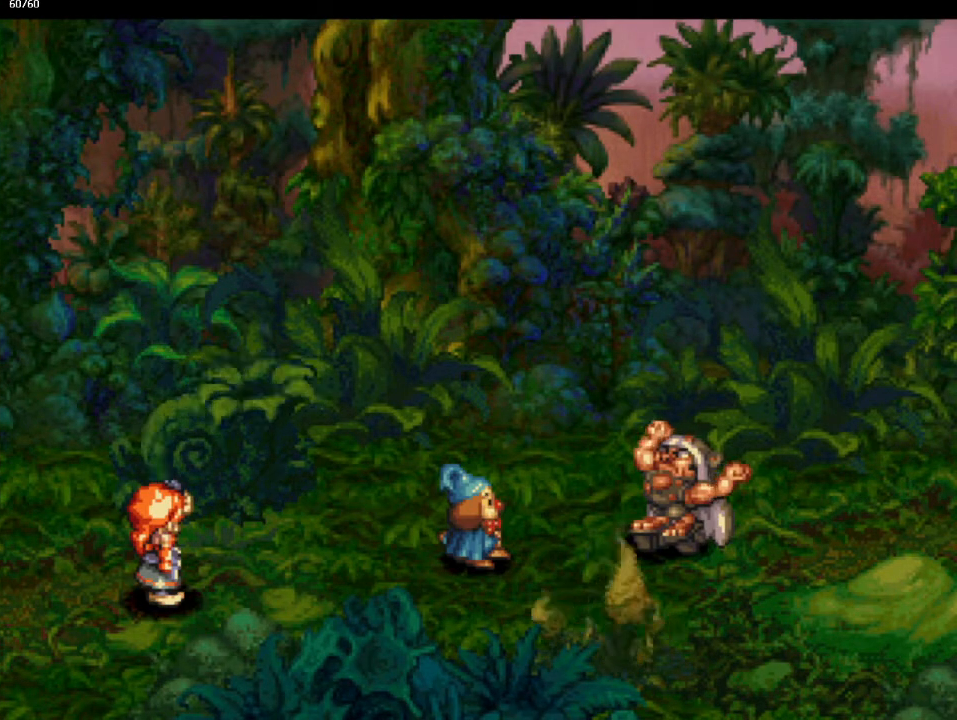
{"buttons": [], "left_stick": "center", "events": [[17, "CROSS", "up"], [133, "CROSS", "down"], [217, "CROSS", "up"], [333, "CROSS", "down"], [433, "CROSS", "up"]]}
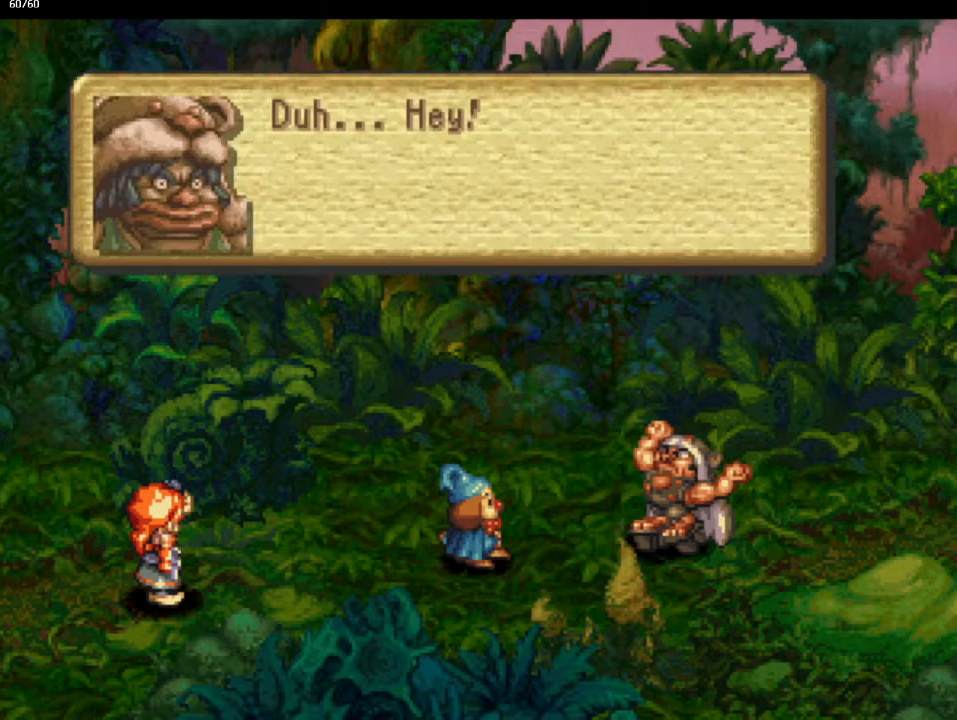
{"buttons": ["CROSS"], "left_stick": "center", "events": [[50, "CROSS", "down"], [133, "CROSS", "up"], [250, "CROSS", "down"], [333, "CROSS", "up"], [450, "CROSS", "down"]]}
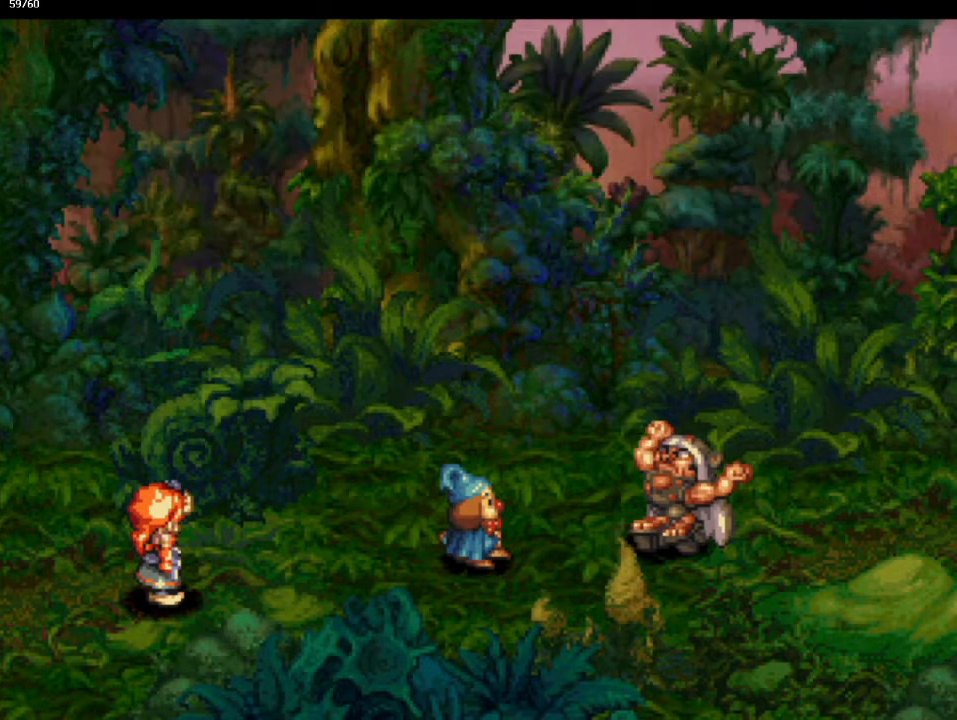
{"buttons": [], "left_stick": "center", "events": [[33, "CROSS", "up"], [133, "CROSS", "down"], [233, "CROSS", "up"], [350, "CROSS", "down"], [417, "CROSS", "up"]]}
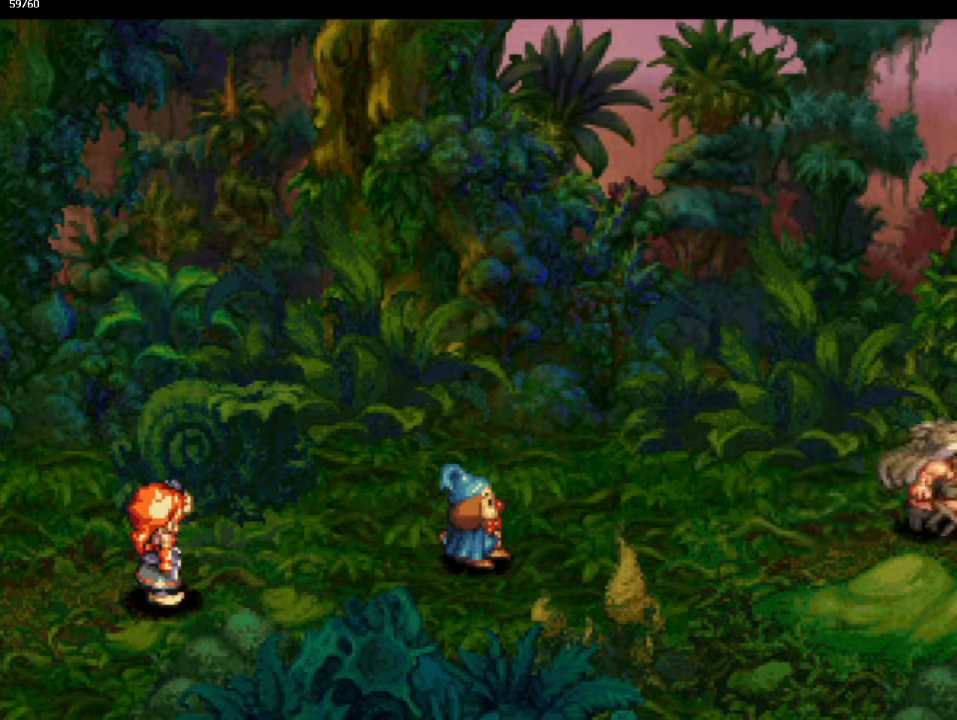
{"buttons": [], "left_stick": "center", "events": [[50, "CROSS", "down"], [150, "CROSS", "up"], [233, "CROSS", "down"], [317, "CROSS", "up"], [433, "CROSS", "down"], [500, "CROSS", "up"]]}
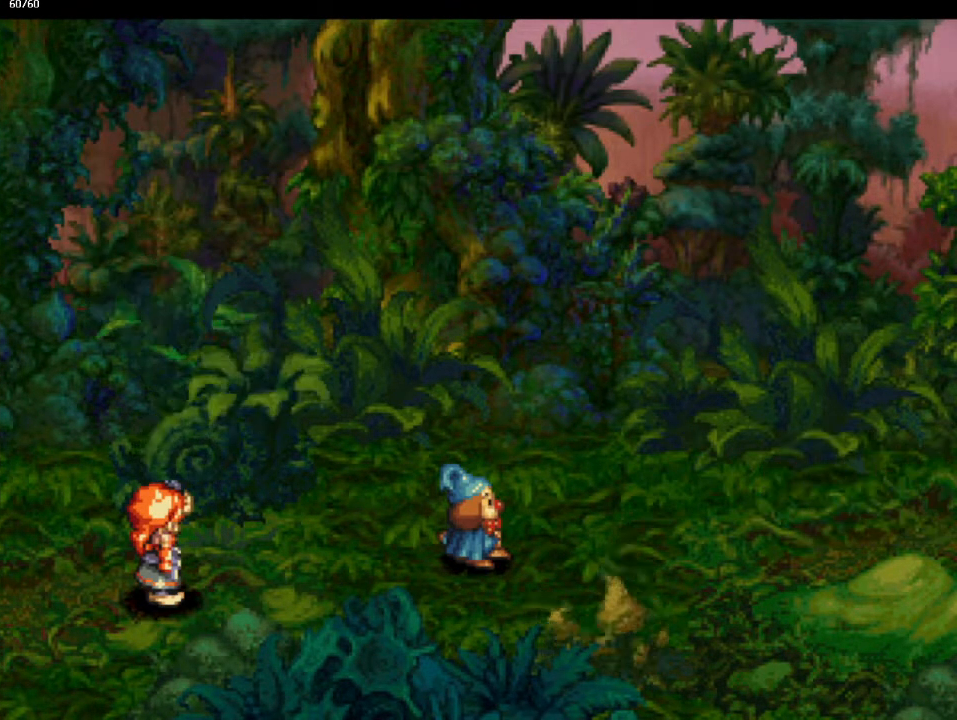
{"buttons": ["CROSS"], "left_stick": "center", "events": [[100, "CROSS", "down"], [183, "CROSS", "up"], [283, "CROSS", "down"], [383, "CROSS", "up"], [467, "CROSS", "down"]]}
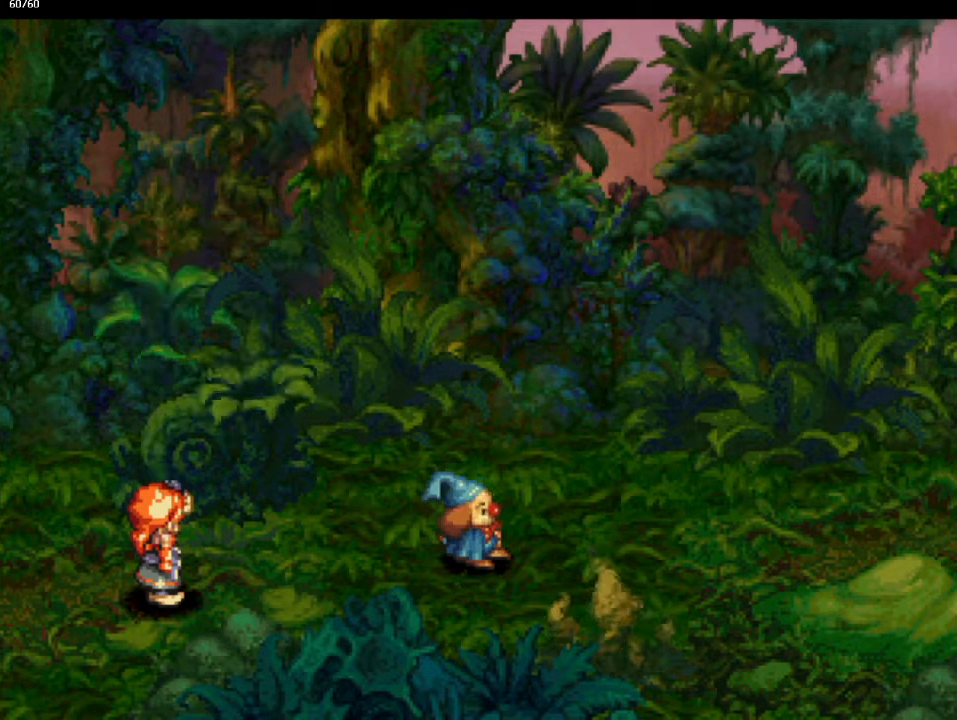
{"buttons": [], "left_stick": "center", "events": [[67, "CROSS", "up"], [167, "CROSS", "down"], [267, "CROSS", "up"], [350, "CROSS", "down"], [450, "CROSS", "up"]]}
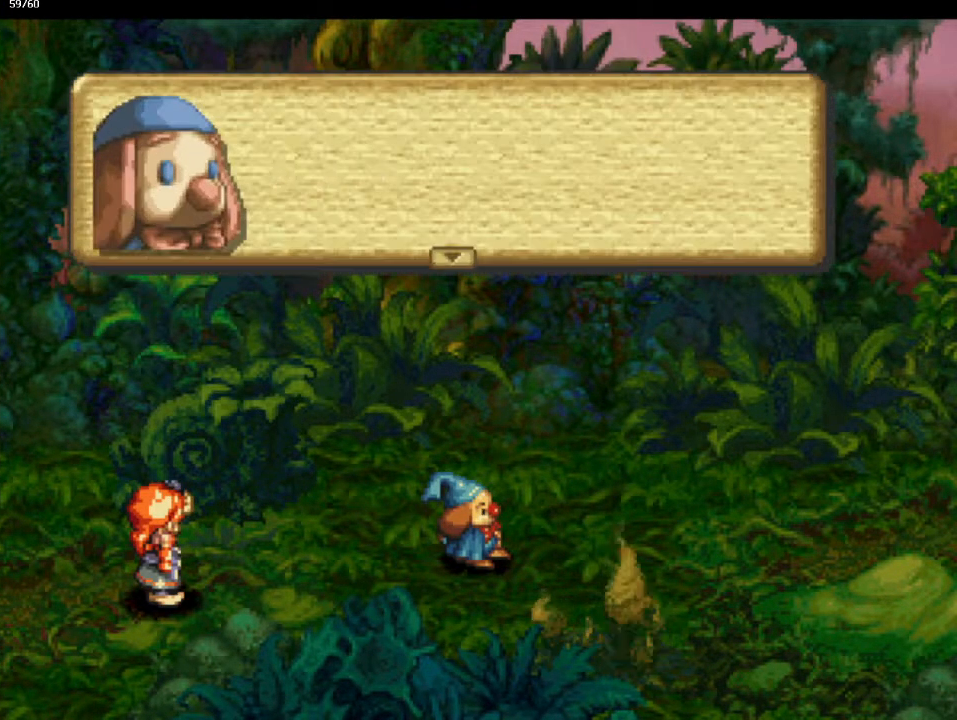
{"buttons": [], "left_stick": "center", "events": [[50, "CROSS", "down"], [117, "CROSS", "up"], [217, "CROSS", "down"], [317, "CROSS", "up"], [400, "CROSS", "down"], [483, "CROSS", "up"]]}
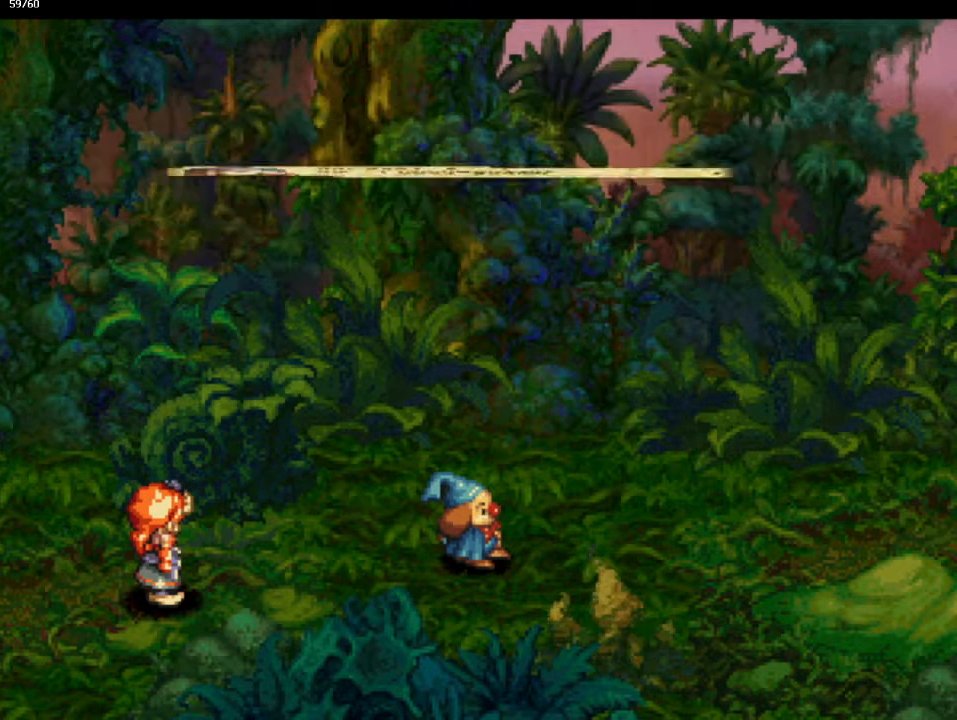
{"buttons": ["CROSS"], "left_stick": "center", "events": [[83, "CROSS", "down"], [167, "CROSS", "up"], [250, "CROSS", "down"], [350, "CROSS", "up"], [450, "CROSS", "down"]]}
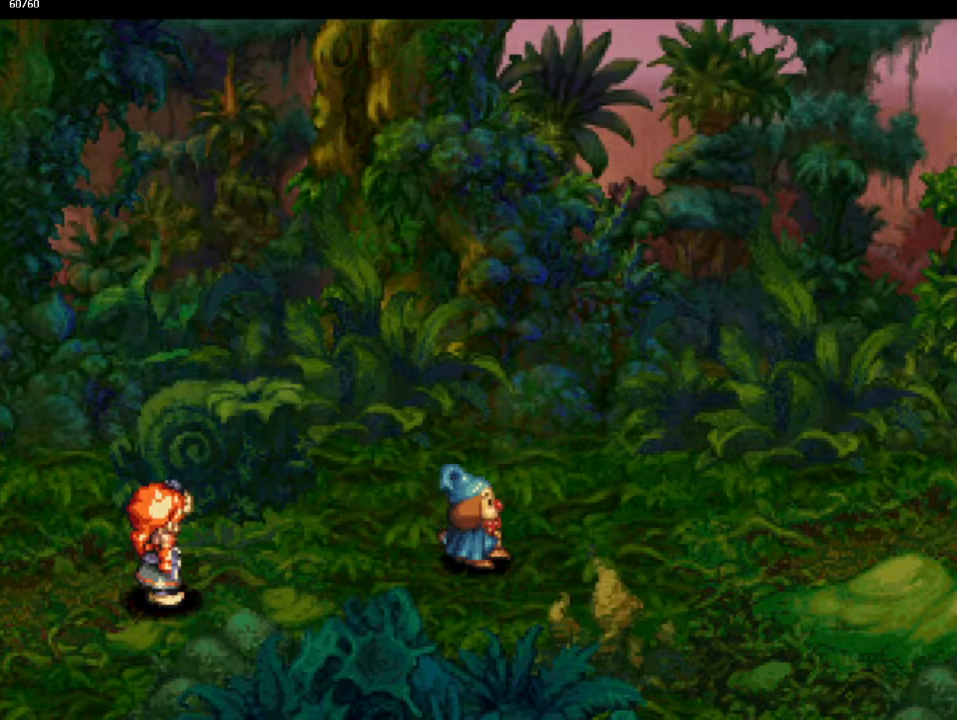
{"buttons": [], "left_stick": "center", "events": [[17, "left_stick", "up"], [50, "CROSS", "up"], [150, "CROSS", "down"], [200, "CROSS", "up"], [300, "CROSS", "down"], [400, "CROSS", "up"], [417, "left_stick", "center"]]}
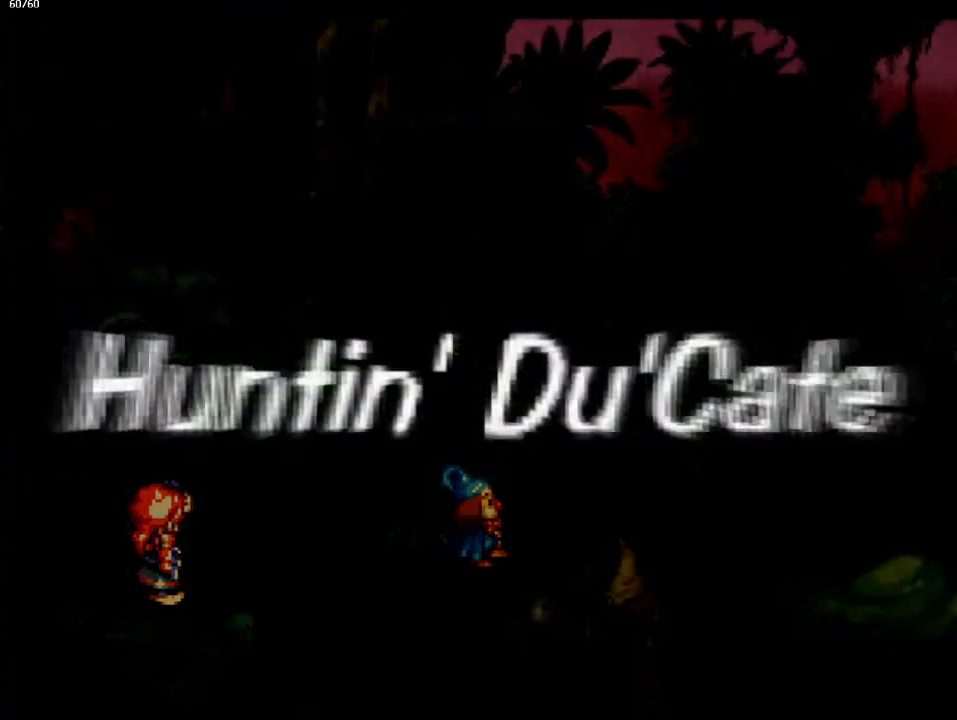
{"buttons": [], "left_stick": "center", "events": [[33, "CROSS", "down"], [83, "CROSS", "up"], [183, "CROSS", "down"], [283, "CROSS", "up"], [350, "CROSS", "down"], [450, "CROSS", "up"]]}
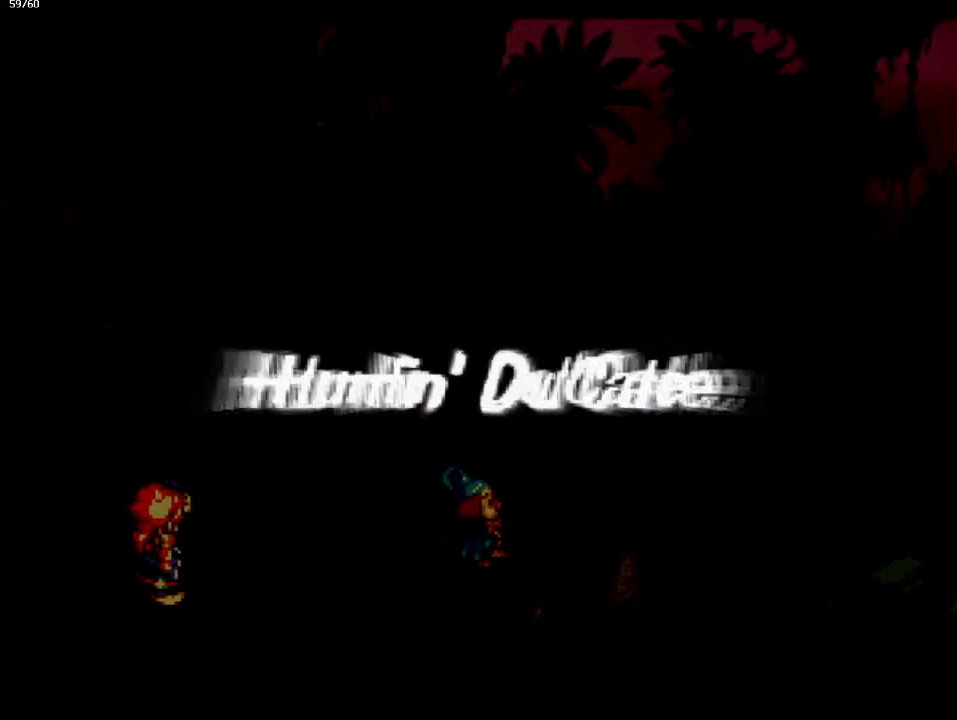
{"buttons": ["CROSS"], "left_stick": "center", "events": [[83, "CROSS", "down"], [150, "CROSS", "up"], [267, "CROSS", "down"], [350, "CROSS", "up"], [450, "CROSS", "down"]]}
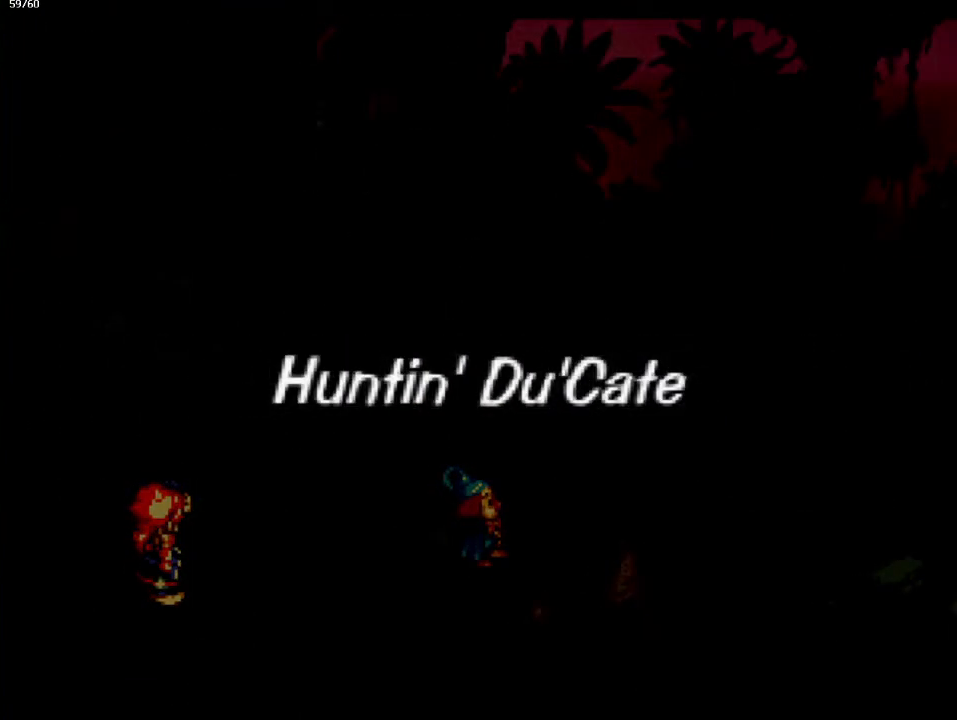
{"buttons": ["CROSS"], "left_stick": "center", "events": [[50, "CROSS", "up"], [133, "CROSS", "down"], [233, "CROSS", "up"], [300, "CROSS", "down"], [400, "CROSS", "up"], [467, "CROSS", "down"]]}
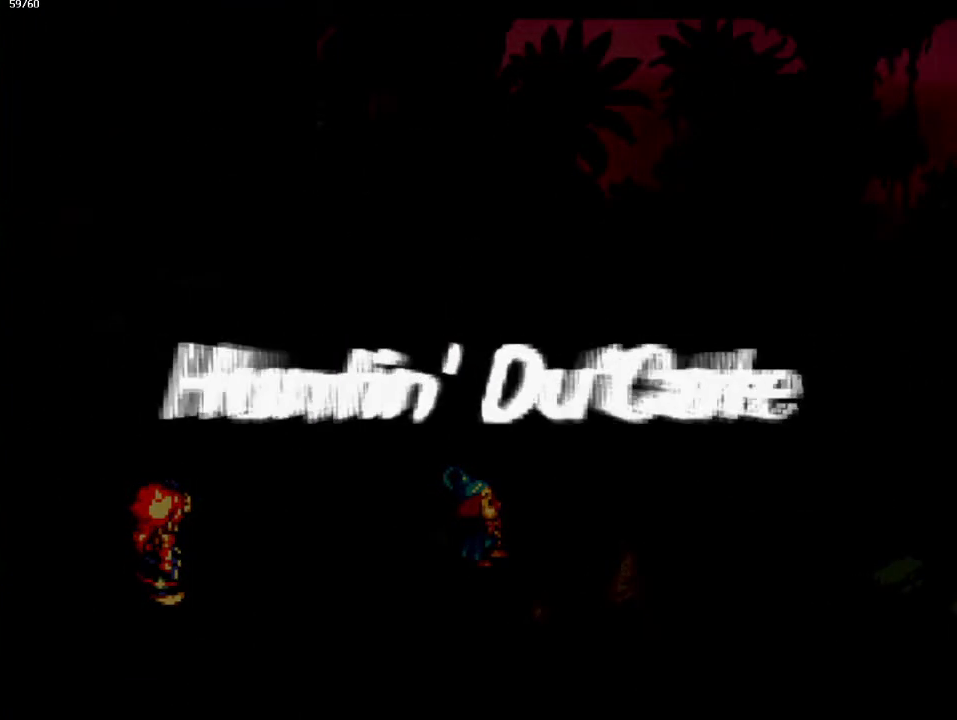
{"buttons": [], "left_stick": "up-right", "events": [[83, "CROSS", "up"], [100, "left_stick", "up"], [283, "left_stick", "right"], [350, "left_stick", "up-right"]]}
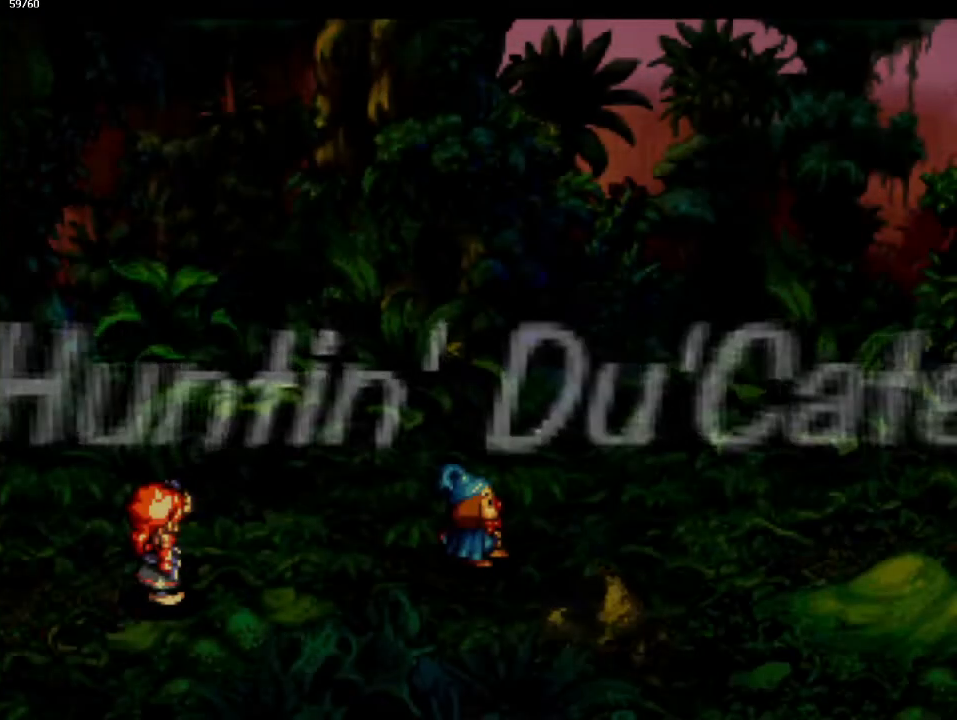
{"buttons": [], "left_stick": "up-right", "events": []}
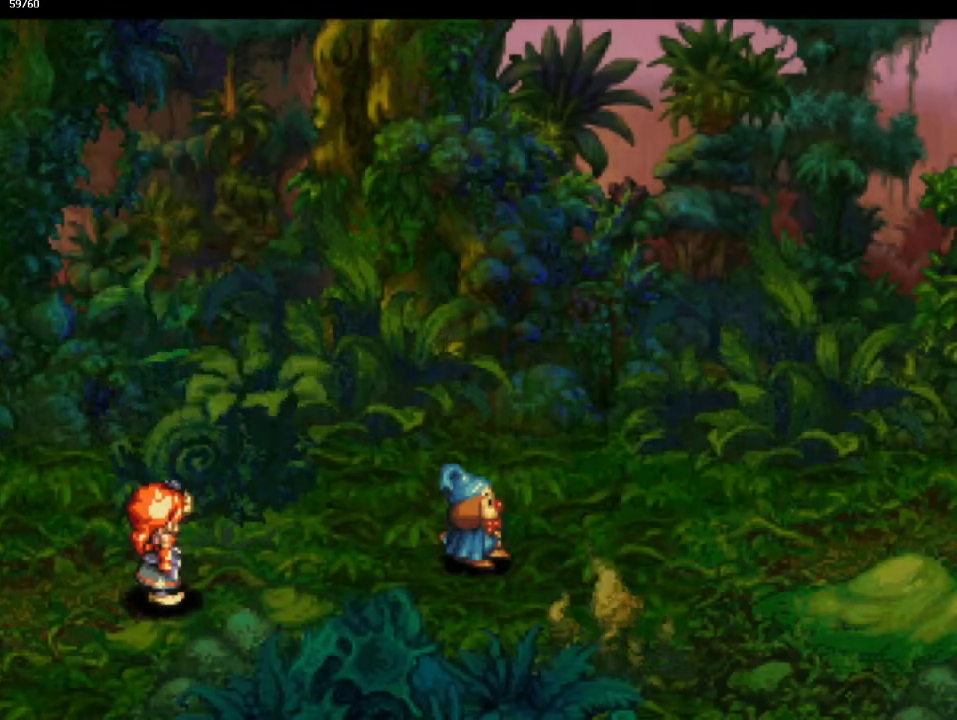
{"buttons": [], "left_stick": "up-right", "events": []}
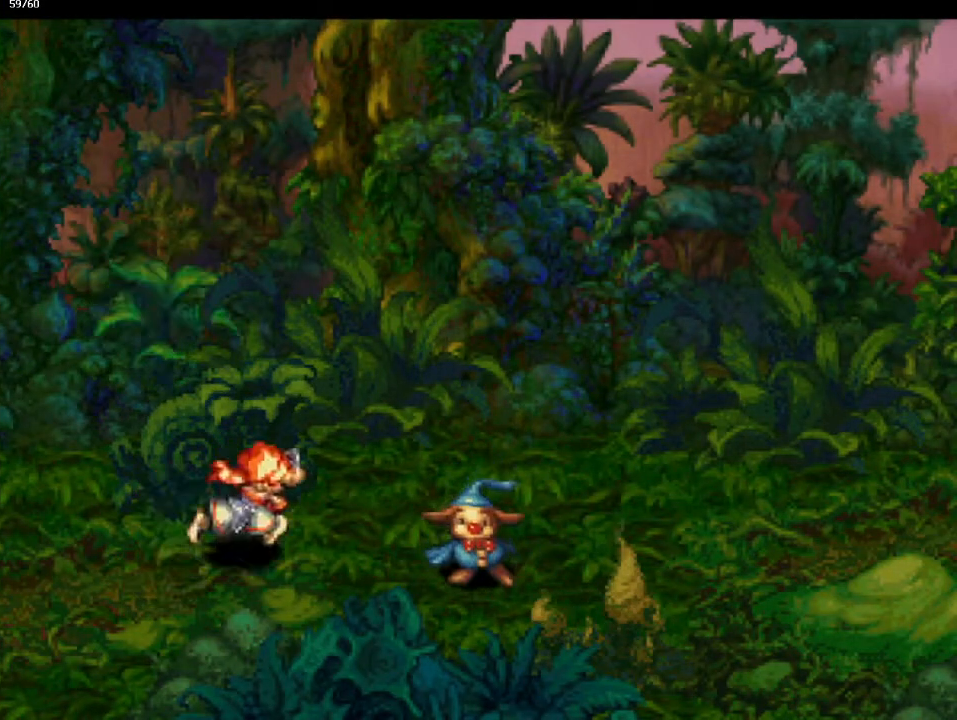
{"buttons": [], "left_stick": "right", "events": [[200, "left_stick", "right"]]}
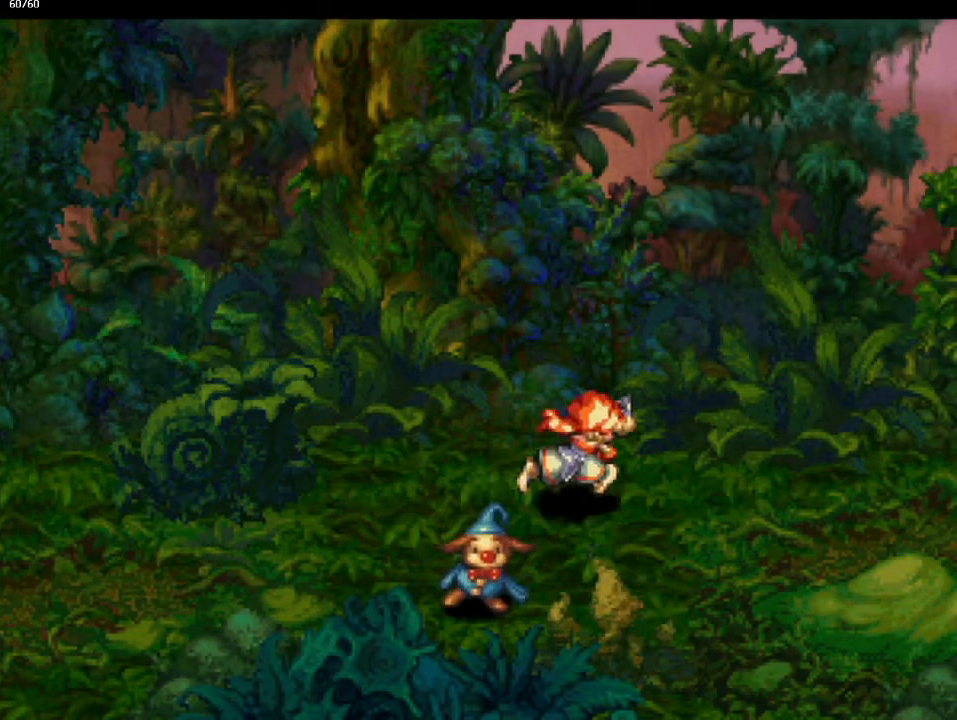
{"buttons": [], "left_stick": "right", "events": []}
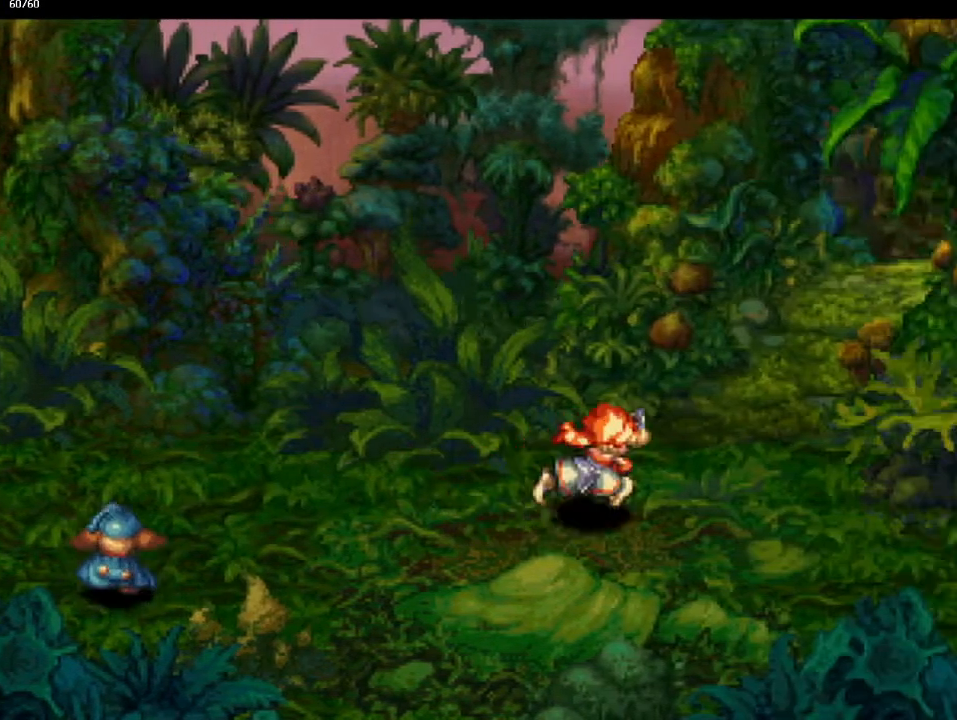
{"buttons": [], "left_stick": "up-right", "events": [[17, "left_stick", "up-right"]]}